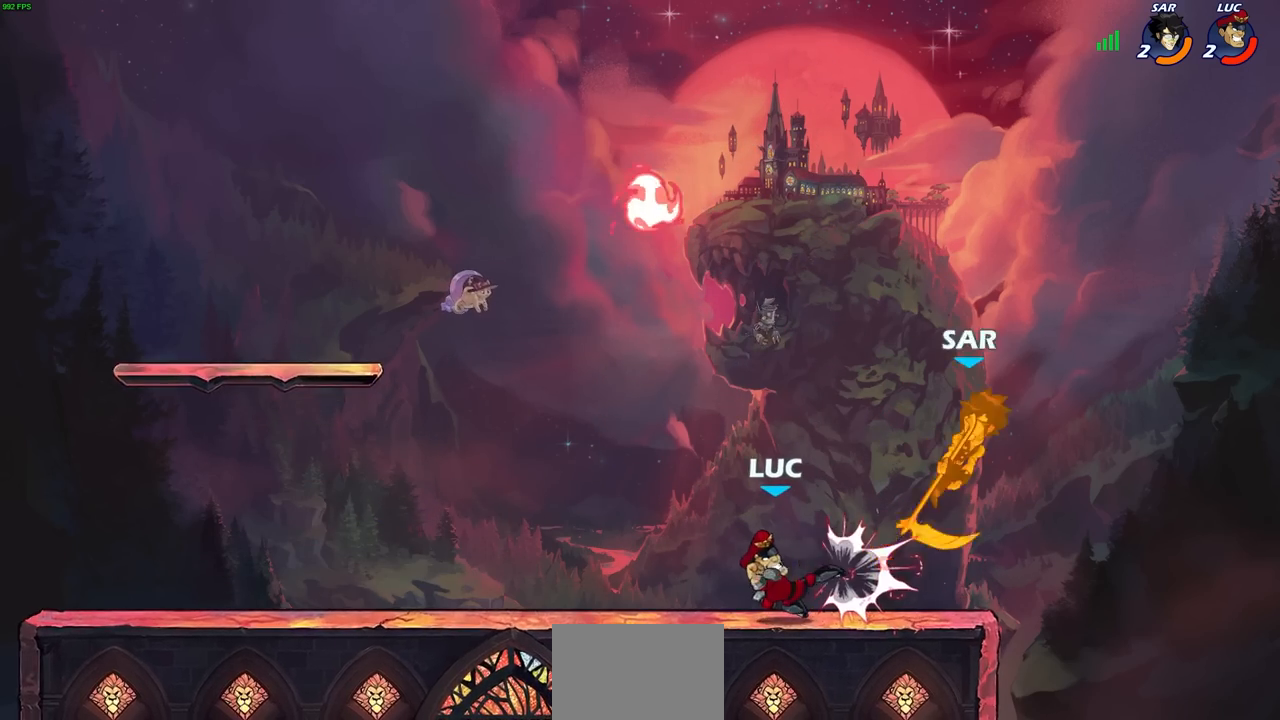
Gameplay with a controller (PlayStation layout); each line is a JSON object with the inputs held at the frame after it. "events" lists button and stick changes between this image and that frame as [ms after this image, input, new state], when the widget could be followed in between. Not read: R3.
{"buttons": ["R1"], "left_stick": "down", "right_stick": "center", "events": [[83, "left_stick", "left"], [183, "CROSS", "down"], [333, "CROSS", "up"], [433, "left_stick", "down"], [483, "R1", "down"]]}
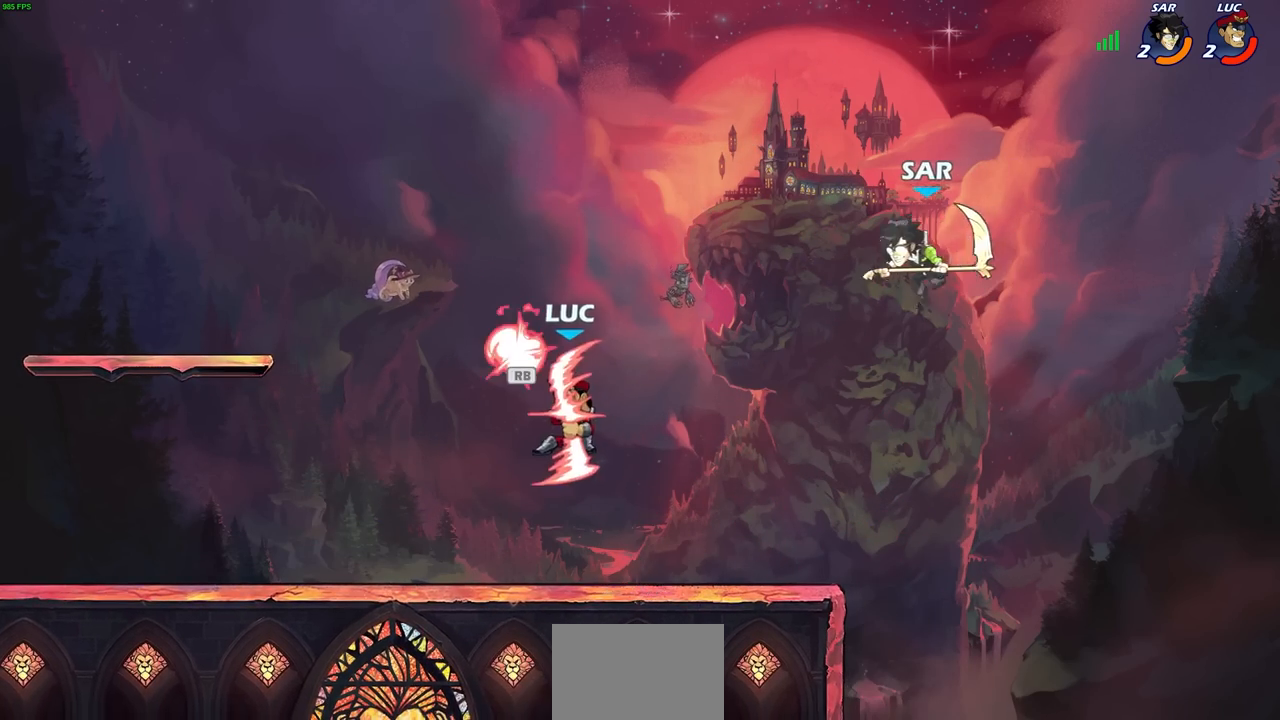
{"buttons": ["CIRCLE"], "left_stick": "center", "right_stick": "center", "events": [[83, "R1", "up"], [117, "left_stick", "right"], [300, "CIRCLE", "down"], [300, "left_stick", "center"], [400, "CIRCLE", "up"], [433, "CIRCLE", "down"]]}
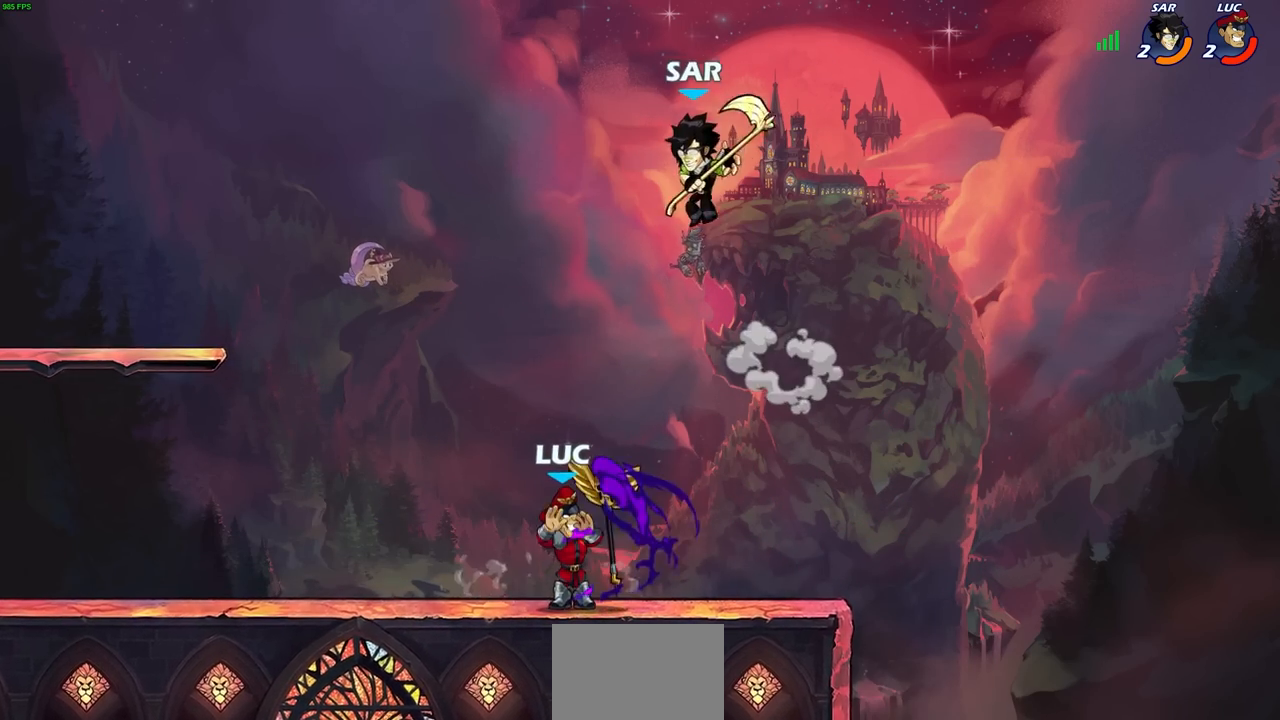
{"buttons": ["CIRCLE"], "left_stick": "center", "right_stick": "center", "events": []}
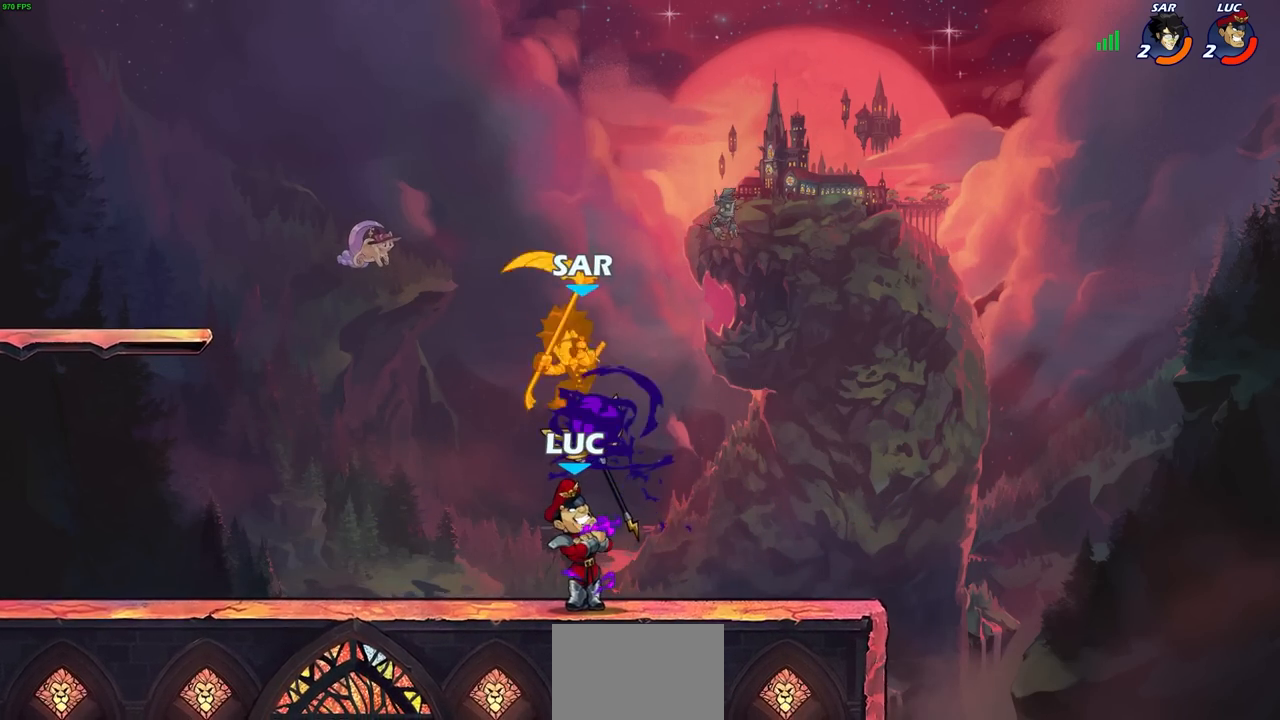
{"buttons": [], "left_stick": "center", "right_stick": "center", "events": [[350, "CIRCLE", "up"]]}
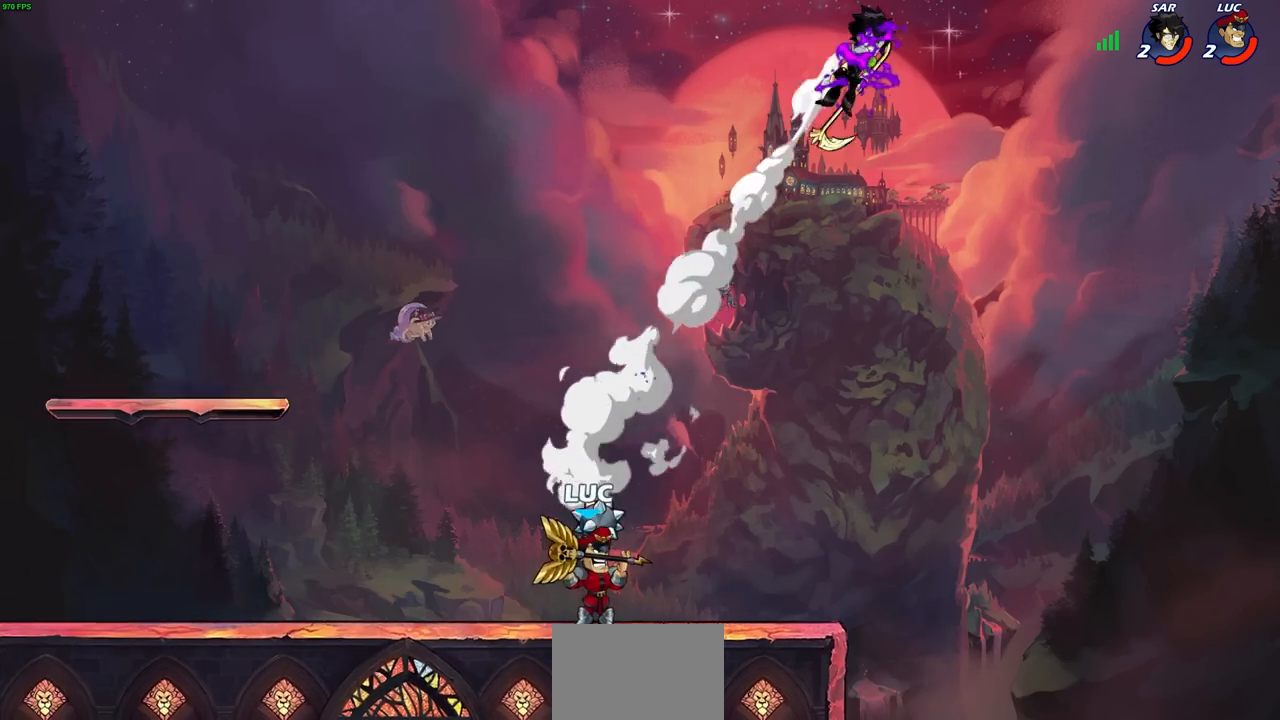
{"buttons": ["CIRCLE", "R2"], "left_stick": "down", "right_stick": "center", "events": [[250, "CROSS", "down"], [383, "CROSS", "up"], [467, "R2", "down"], [467, "left_stick", "down"], [483, "CIRCLE", "down"]]}
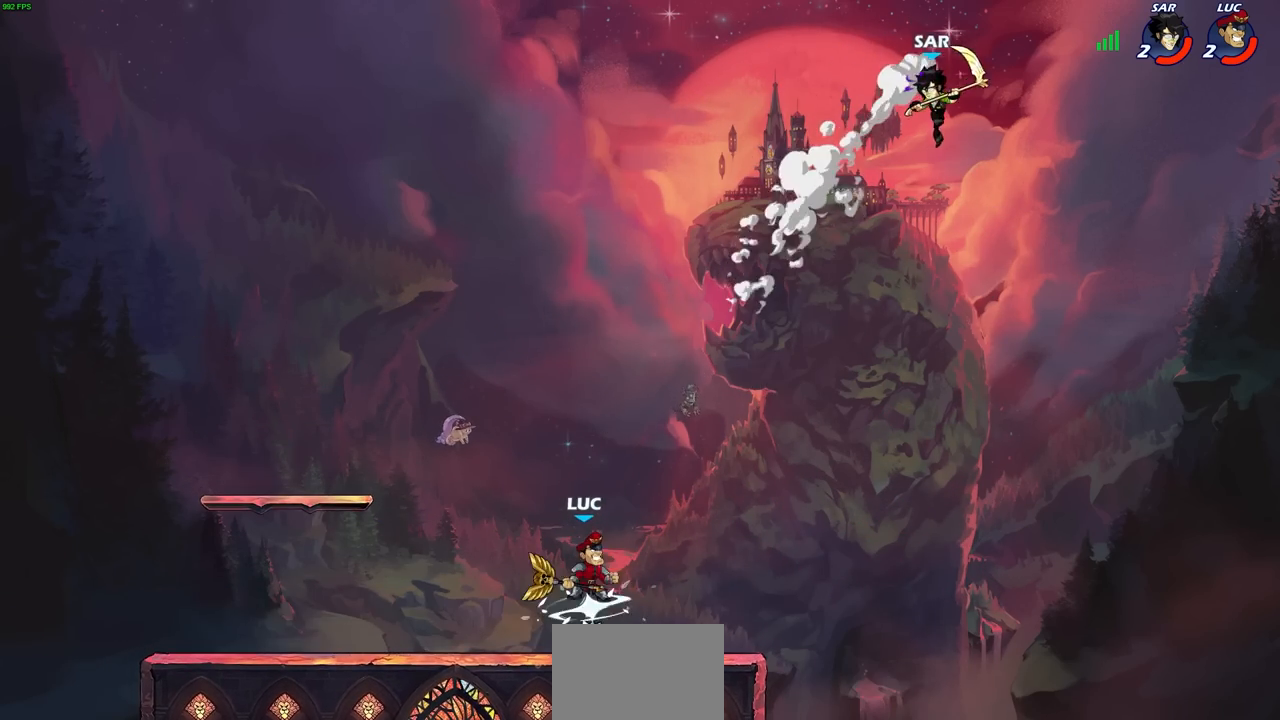
{"buttons": [], "left_stick": "center", "right_stick": "center", "events": [[83, "CIRCLE", "up"], [83, "R2", "up"], [117, "left_stick", "center"]]}
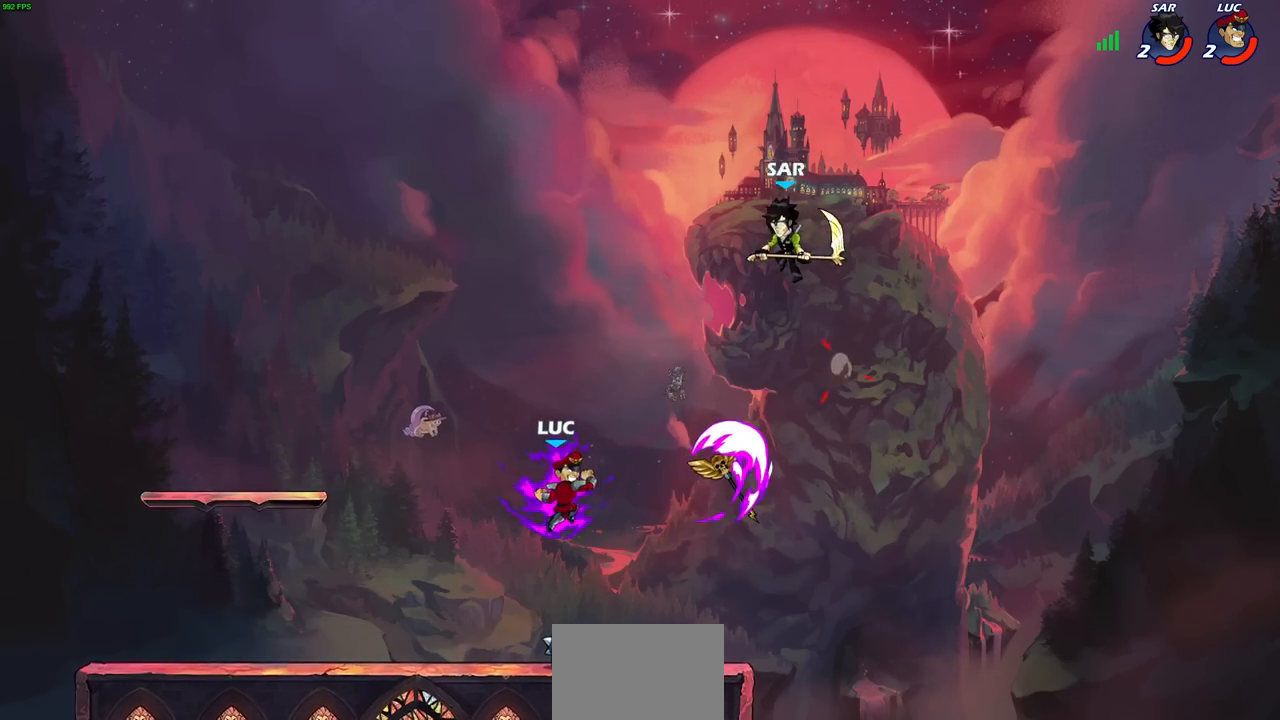
{"buttons": [], "left_stick": "right", "right_stick": "center", "events": [[367, "left_stick", "right"]]}
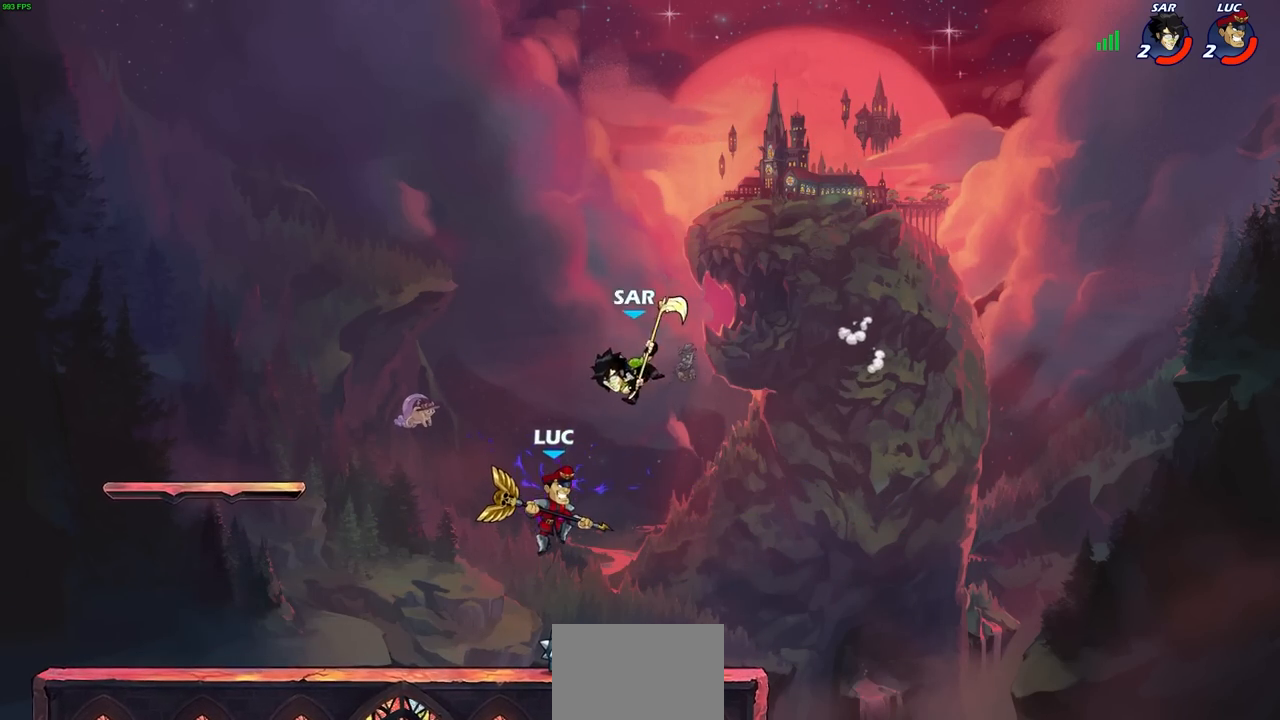
{"buttons": [], "left_stick": "left", "right_stick": "center", "events": [[400, "left_stick", "up-left"], [500, "left_stick", "left"]]}
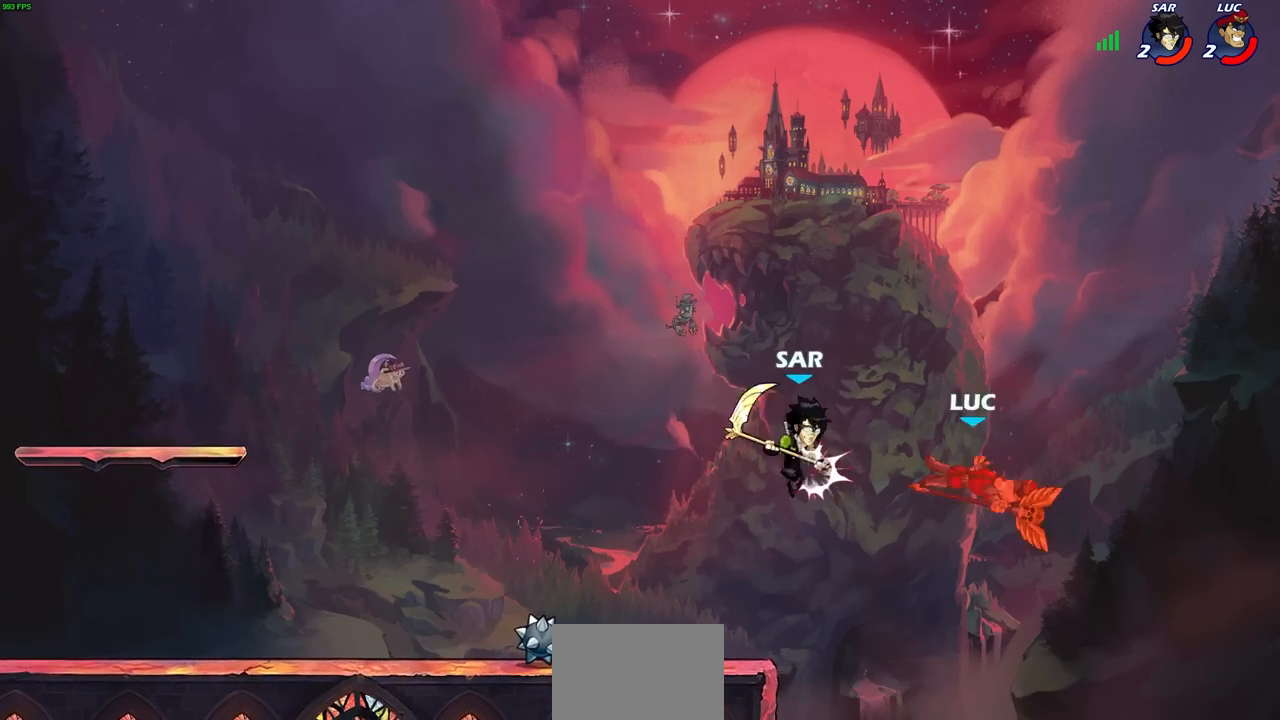
{"buttons": [], "left_stick": "left", "right_stick": "center", "events": []}
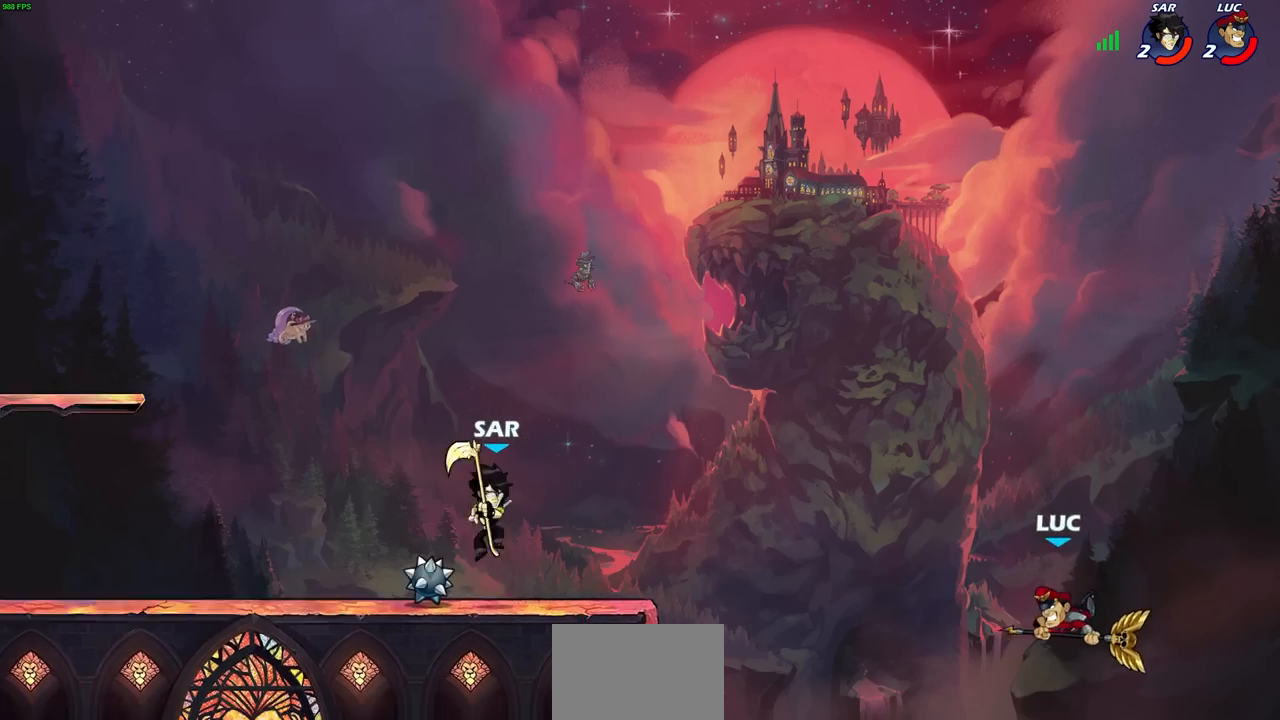
{"buttons": [], "left_stick": "left", "right_stick": "center", "events": [[67, "CROSS", "down"], [233, "CROSS", "up"], [333, "SQUARE", "down"], [467, "SQUARE", "up"]]}
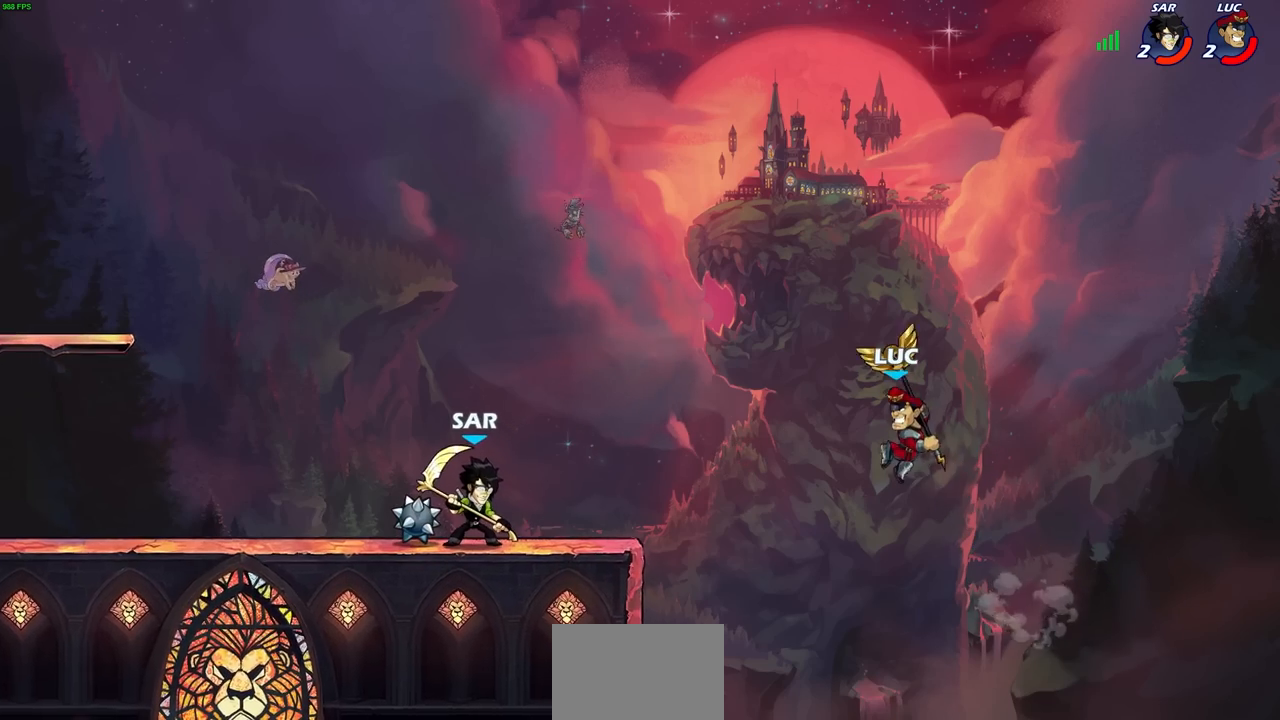
{"buttons": [], "left_stick": "left", "right_stick": "center", "events": [[50, "left_stick", "right"], [333, "left_stick", "up"], [417, "left_stick", "left"]]}
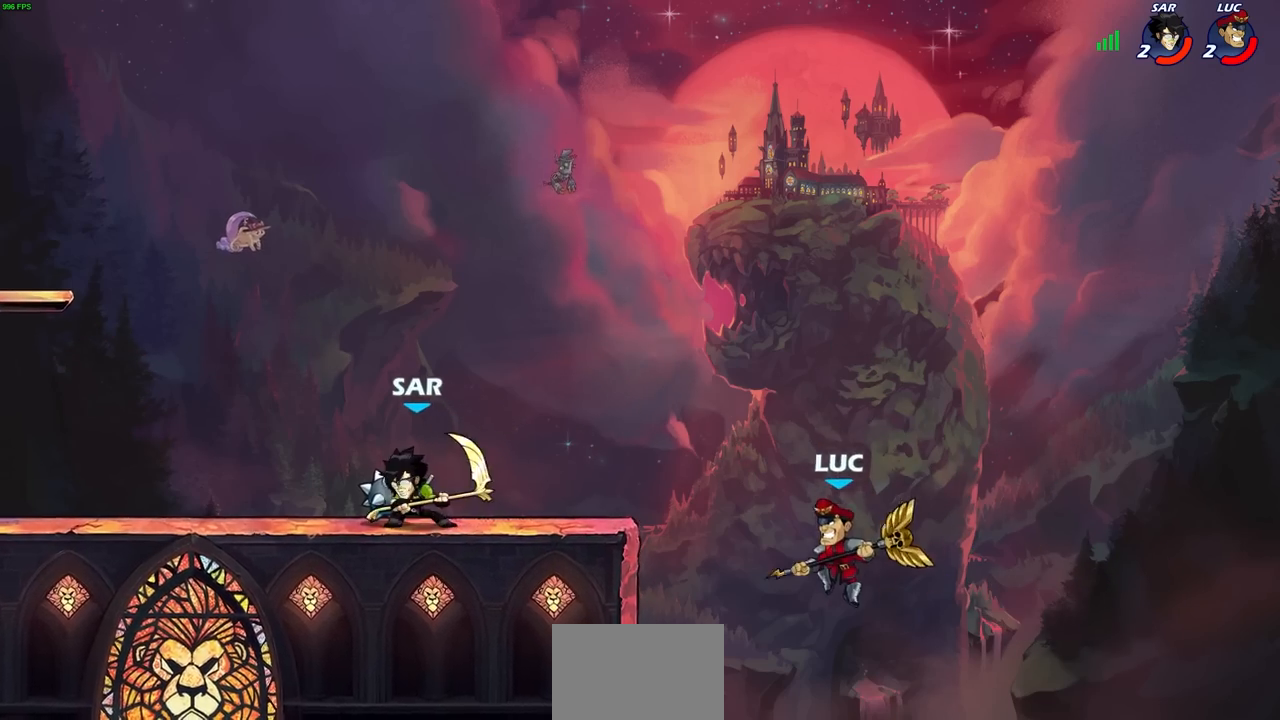
{"buttons": ["CIRCLE"], "left_stick": "up-right", "right_stick": "center", "events": [[267, "CROSS", "down"], [417, "CROSS", "up"], [450, "left_stick", "up-right"], [500, "CIRCLE", "down"]]}
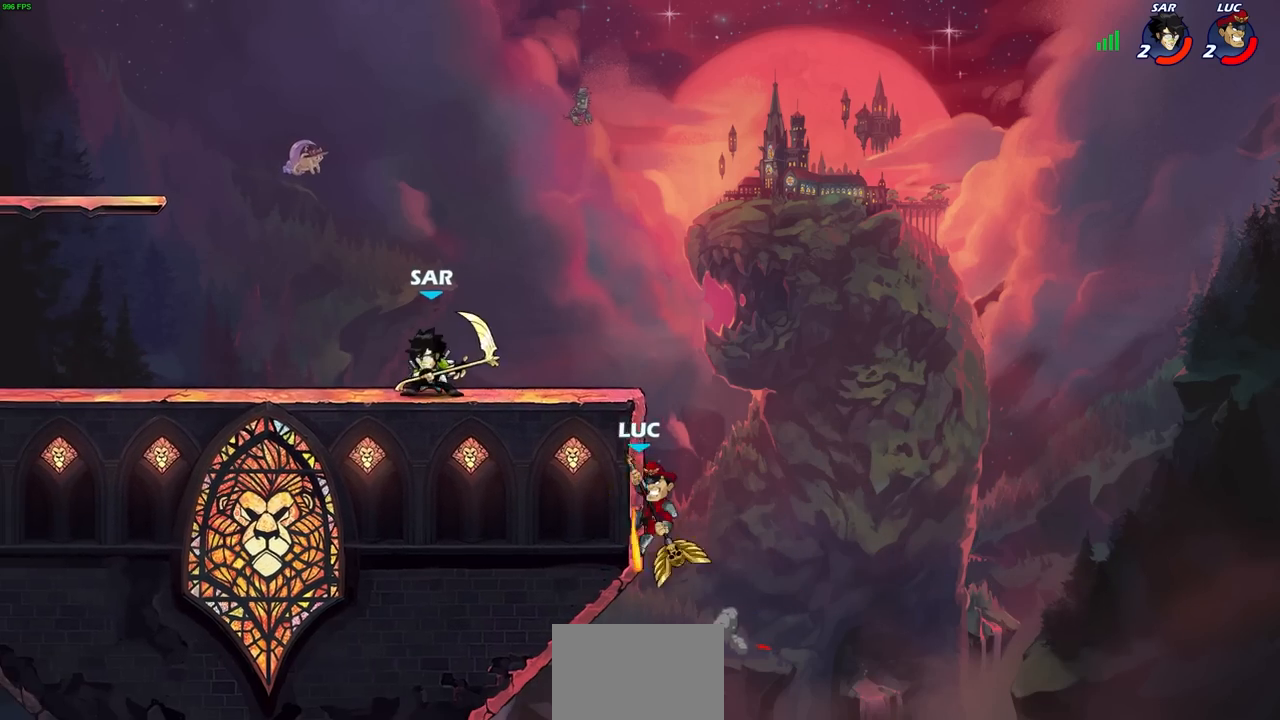
{"buttons": [], "left_stick": "up-left", "right_stick": "center", "events": [[117, "CIRCLE", "up"], [500, "left_stick", "up-left"]]}
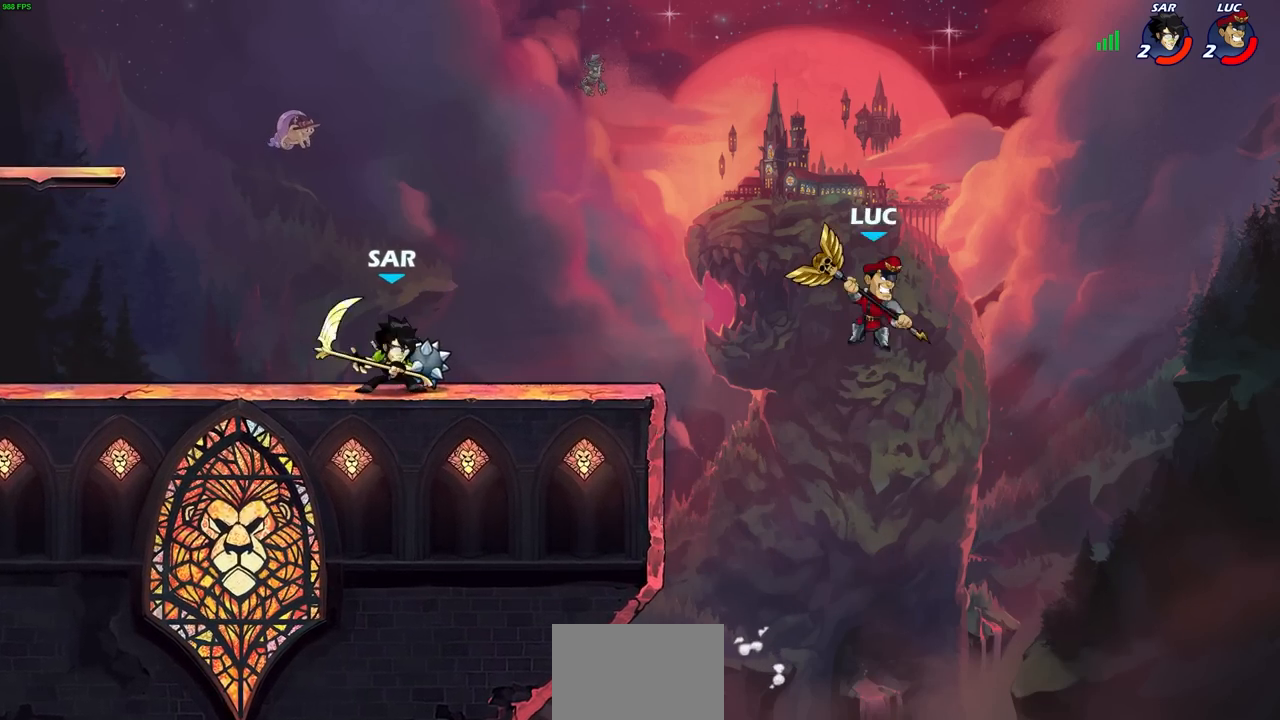
{"buttons": [], "left_stick": "left", "right_stick": "center", "events": [[83, "left_stick", "left"], [250, "CROSS", "down"], [467, "CROSS", "up"]]}
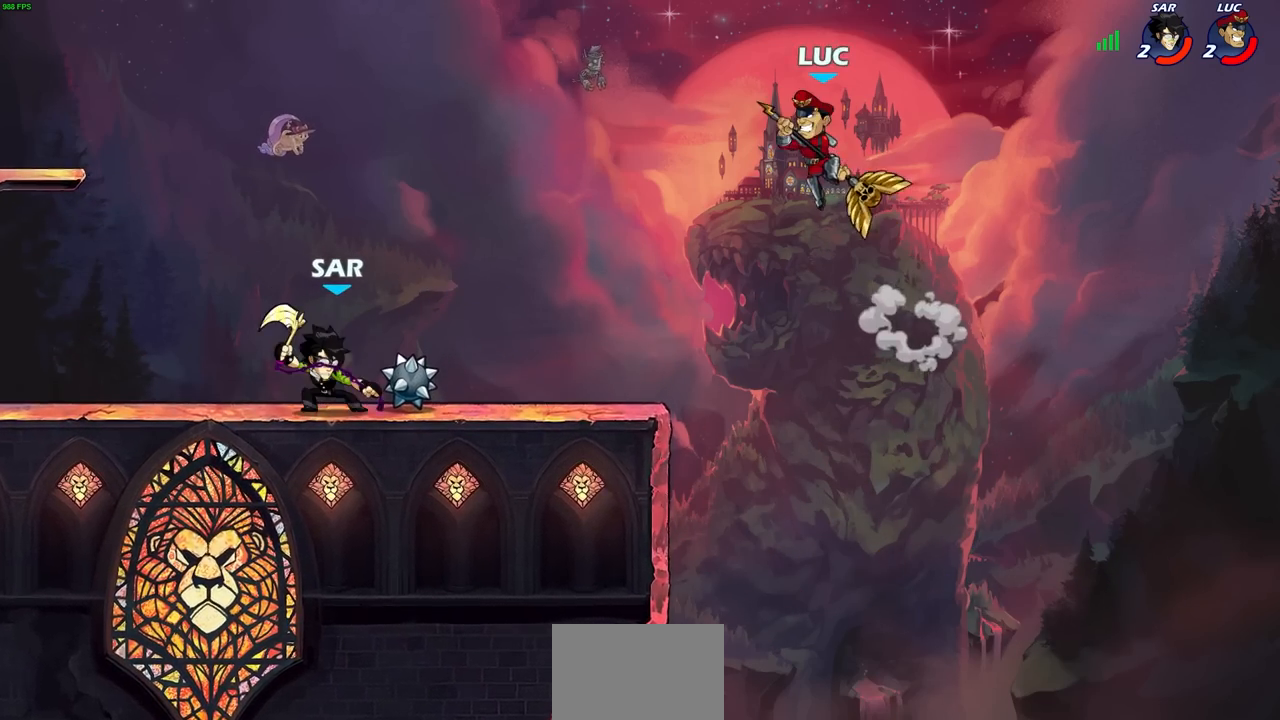
{"buttons": [], "left_stick": "center", "right_stick": "center", "events": [[33, "left_stick", "down-left"], [133, "R1", "down"], [217, "R1", "up"], [233, "left_stick", "center"]]}
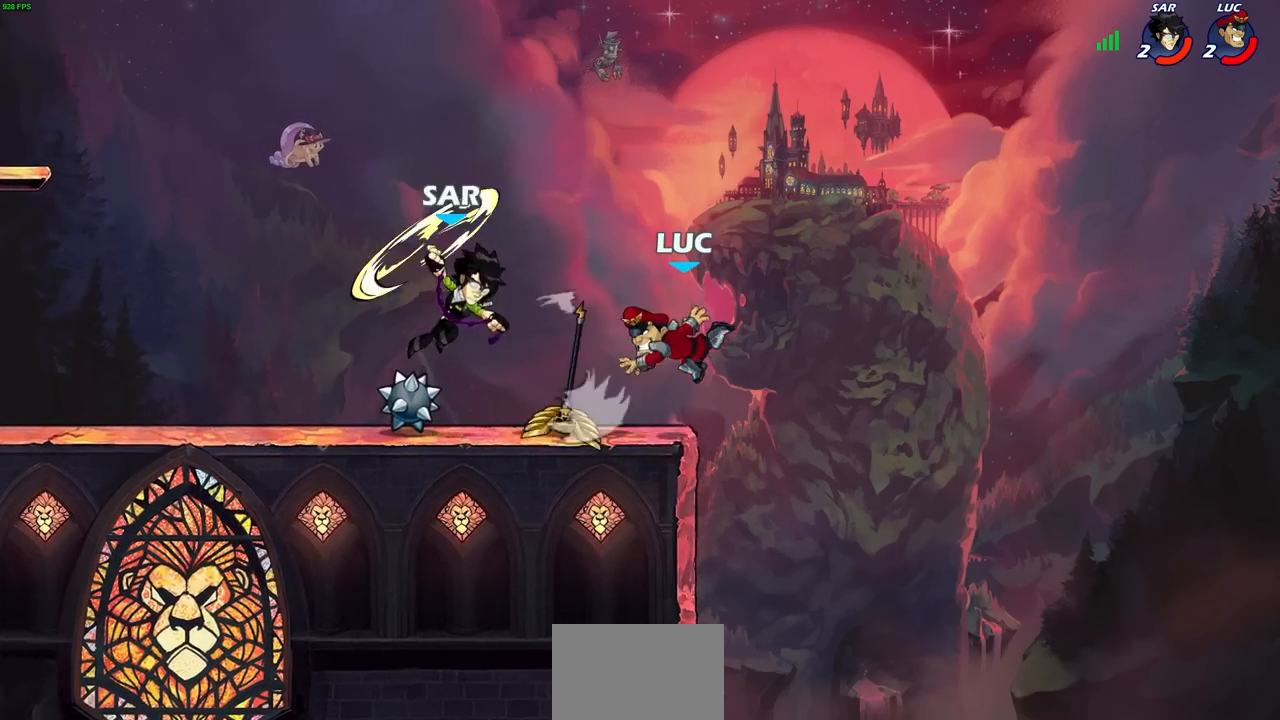
{"buttons": ["CROSS"], "left_stick": "left", "right_stick": "center", "events": [[167, "left_stick", "left"], [283, "left_stick", "center"], [400, "left_stick", "left"], [500, "CROSS", "down"]]}
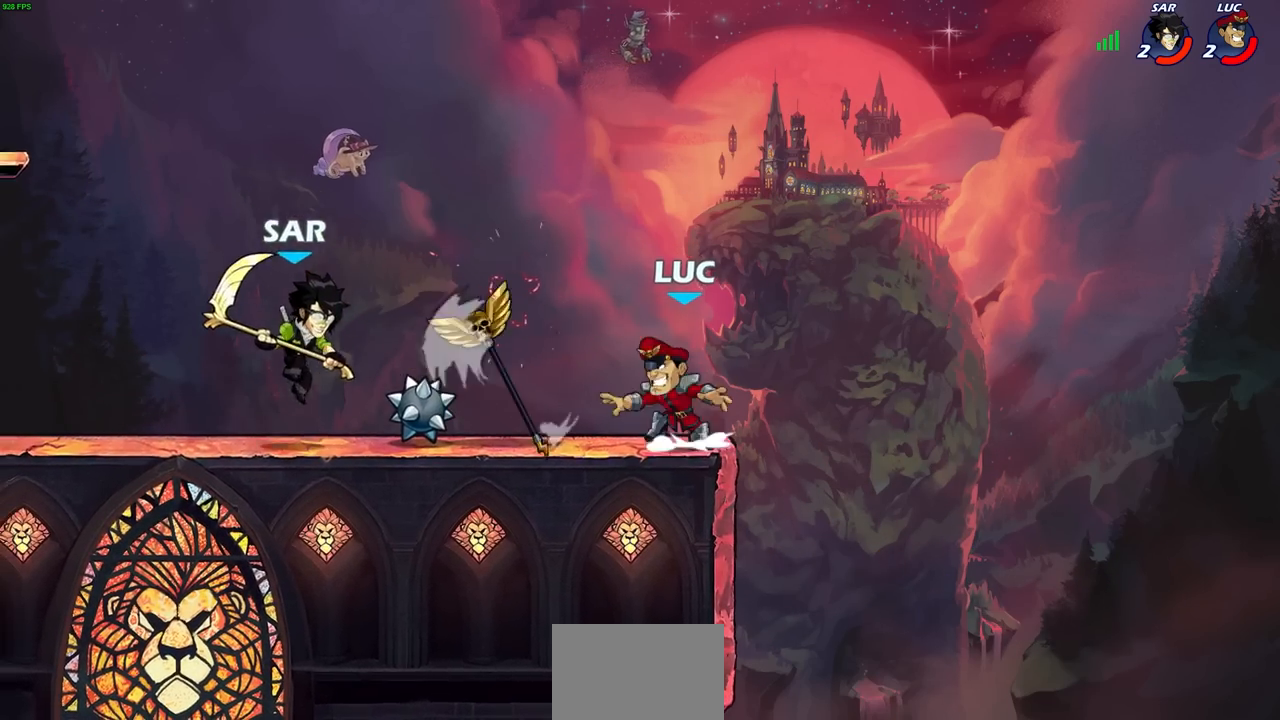
{"buttons": [], "left_stick": "left", "right_stick": "center", "events": [[133, "CROSS", "up"], [167, "R1", "down"], [267, "R1", "up"], [300, "left_stick", "down-left"], [433, "left_stick", "up-left"], [500, "left_stick", "left"]]}
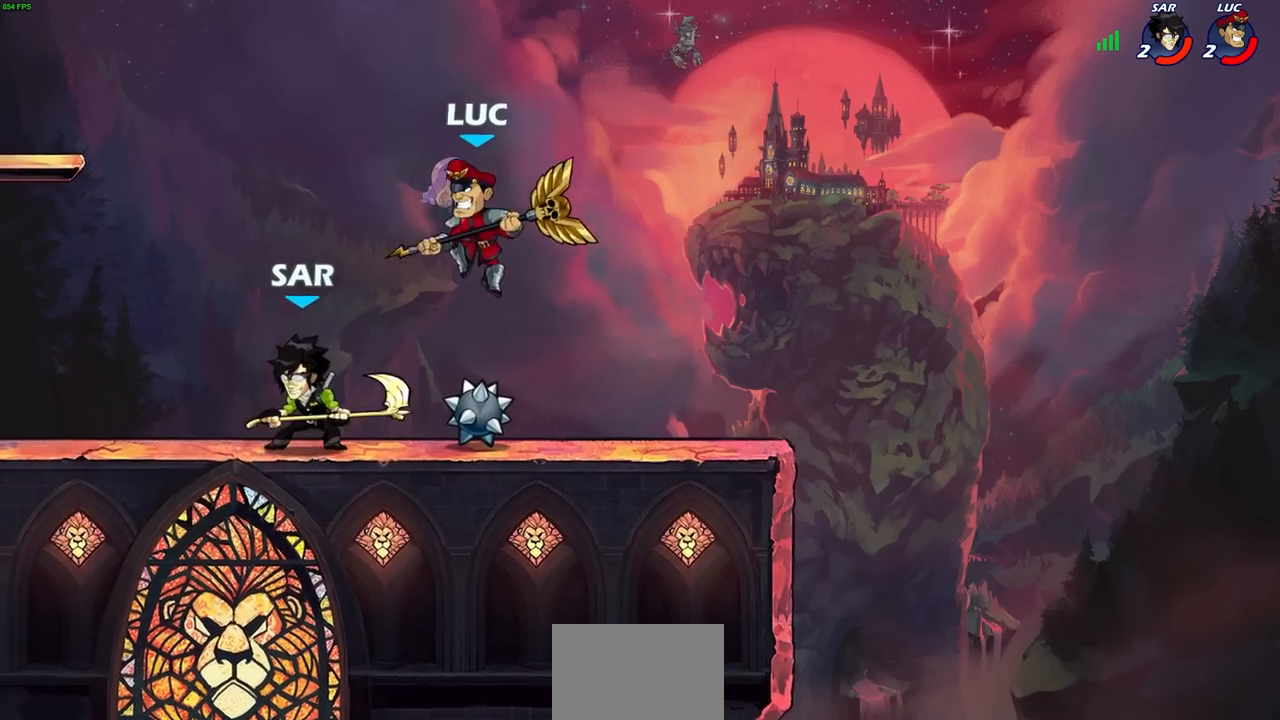
{"buttons": [], "left_stick": "left", "right_stick": "center", "events": [[50, "SQUARE", "down"], [83, "right_stick", "down-left"], [133, "SQUARE", "up"], [150, "right_stick", "center"]]}
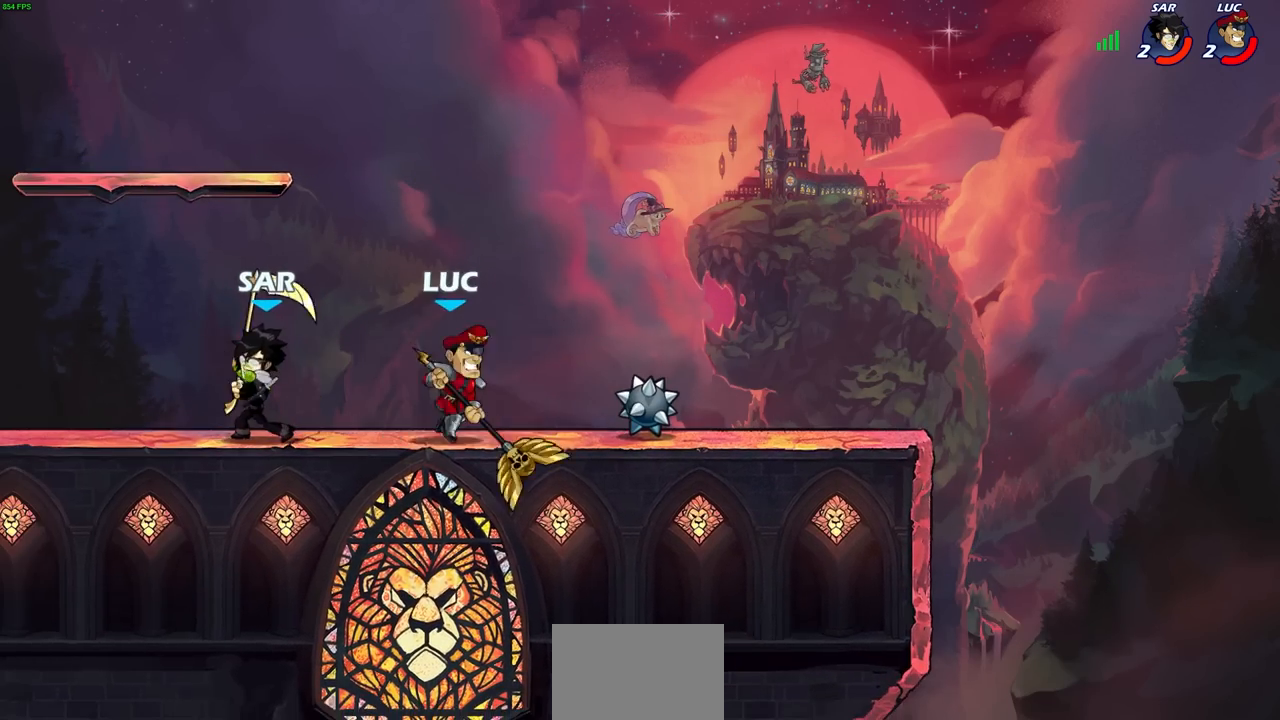
{"buttons": ["SQUARE"], "left_stick": "center", "right_stick": "center", "events": [[50, "left_stick", "center"], [267, "SQUARE", "down"], [333, "SQUARE", "up"], [433, "SQUARE", "down"]]}
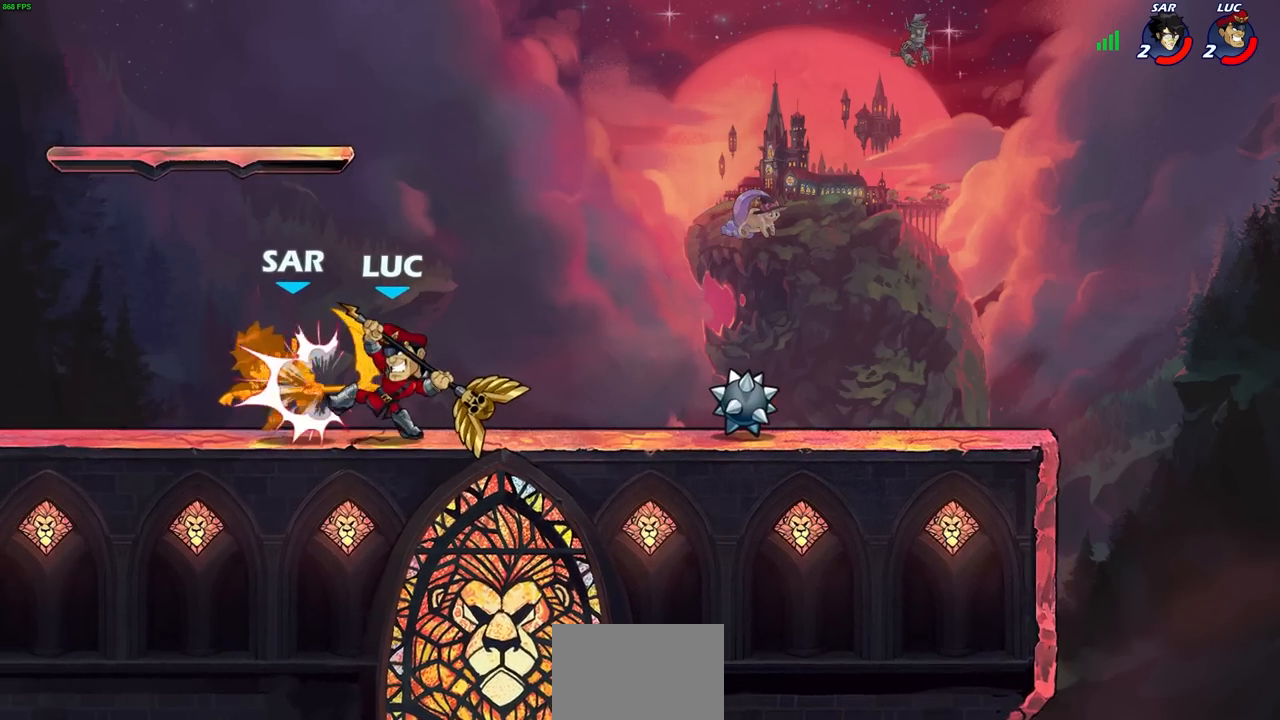
{"buttons": [], "left_stick": "center", "right_stick": "center", "events": [[17, "SQUARE", "up"], [83, "SQUARE", "down"], [183, "SQUARE", "up"], [250, "SQUARE", "down"], [317, "SQUARE", "up"], [383, "SQUARE", "down"], [467, "SQUARE", "up"]]}
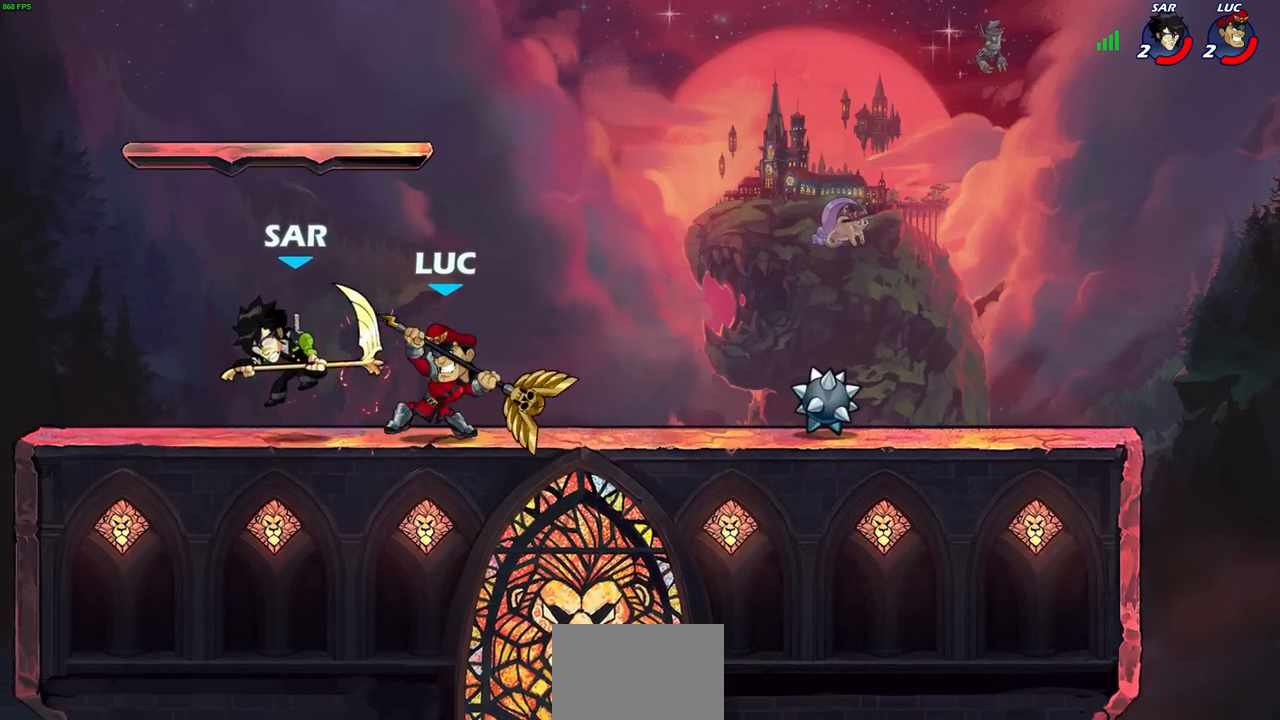
{"buttons": [], "left_stick": "left", "right_stick": "center", "events": [[317, "left_stick", "left"]]}
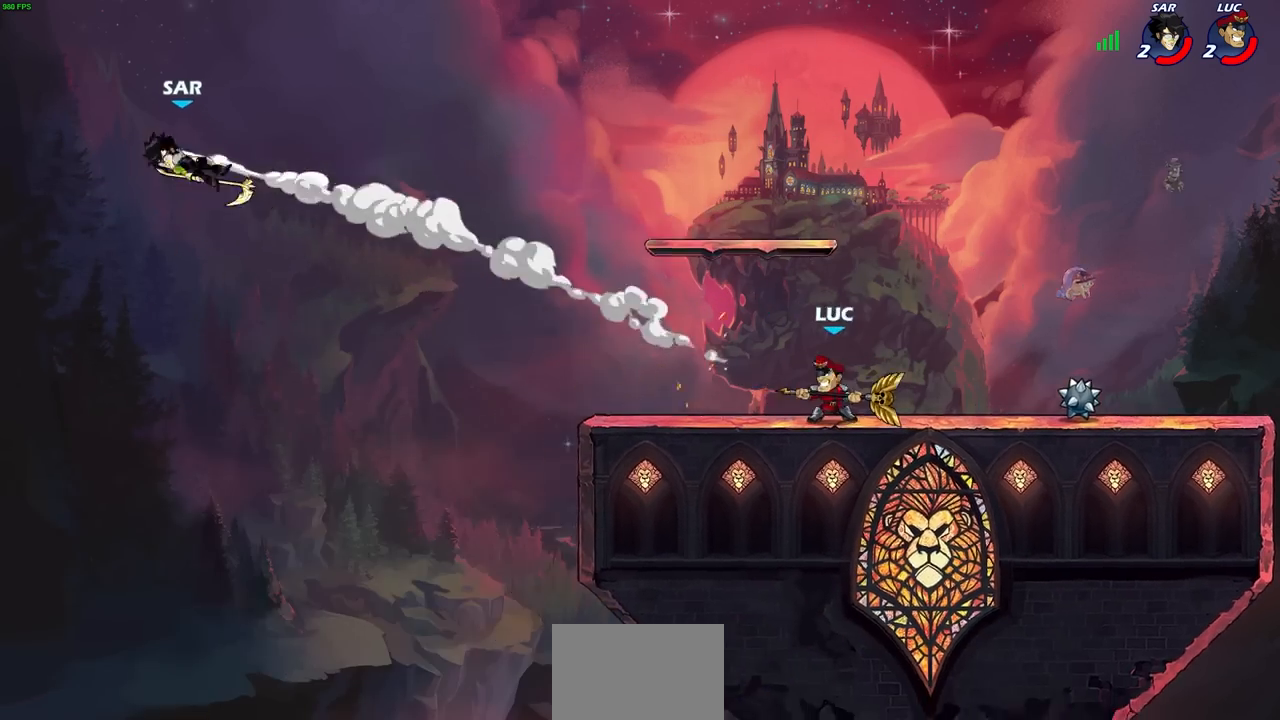
{"buttons": [], "left_stick": "left", "right_stick": "center", "events": []}
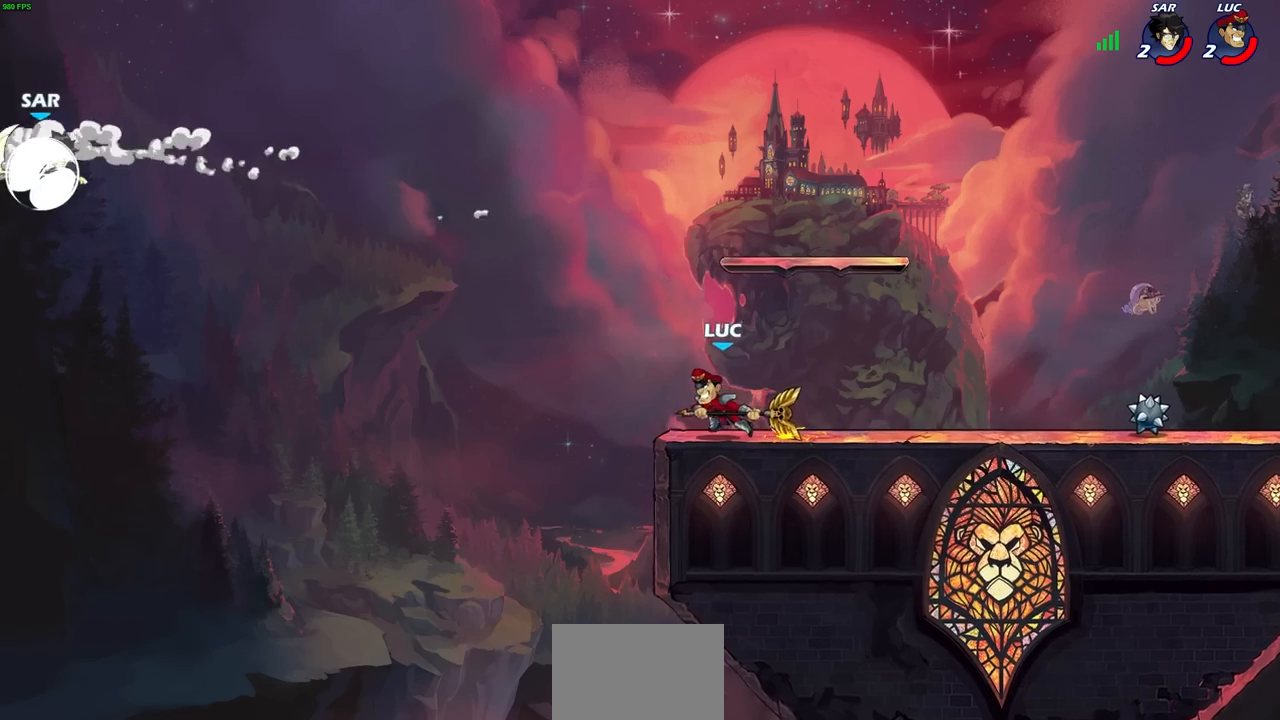
{"buttons": [], "left_stick": "left", "right_stick": "center", "events": [[50, "R2", "down"], [83, "CROSS", "down"], [217, "R2", "up"], [233, "CROSS", "up"]]}
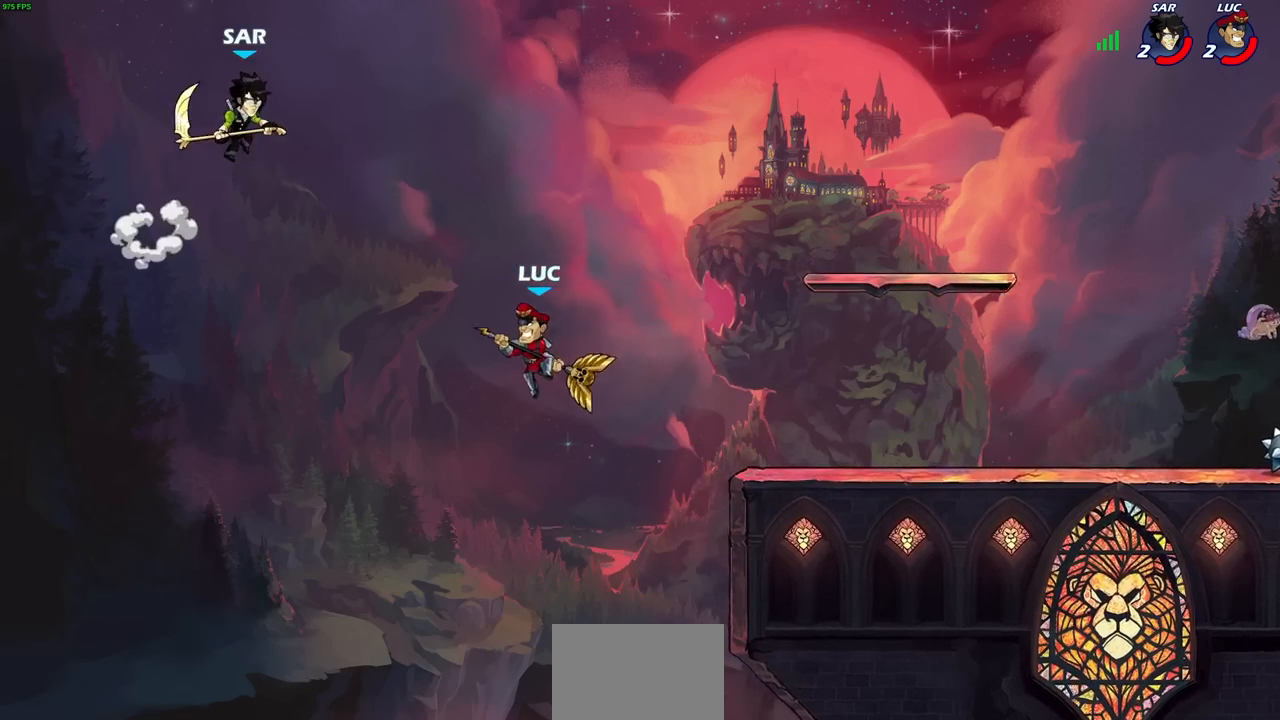
{"buttons": [], "left_stick": "center", "right_stick": "center", "events": [[33, "CROSS", "down"], [200, "CIRCLE", "down"], [217, "CROSS", "up"], [300, "left_stick", "center"], [317, "CIRCLE", "up"]]}
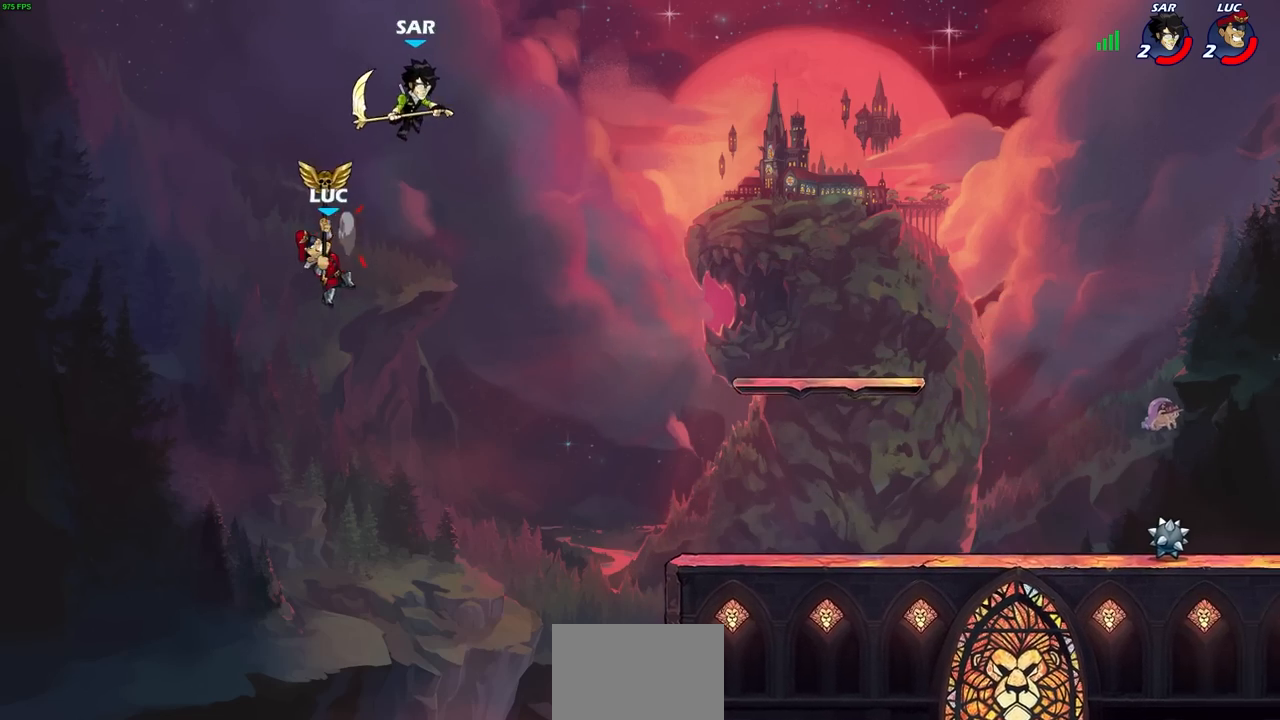
{"buttons": [], "left_stick": "right", "right_stick": "center", "events": [[17, "left_stick", "right"], [317, "CROSS", "down"], [467, "CROSS", "up"]]}
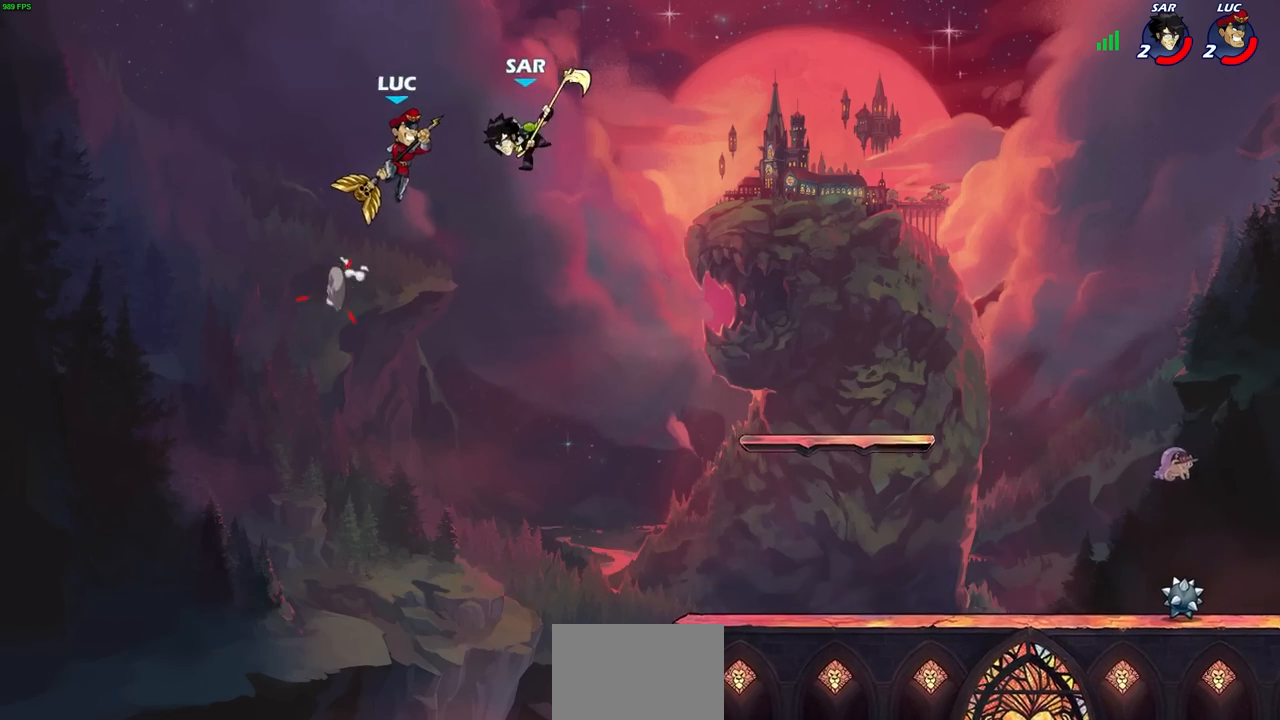
{"buttons": [], "left_stick": "down-left", "right_stick": "center", "events": [[283, "left_stick", "down-right"], [467, "left_stick", "down-left"]]}
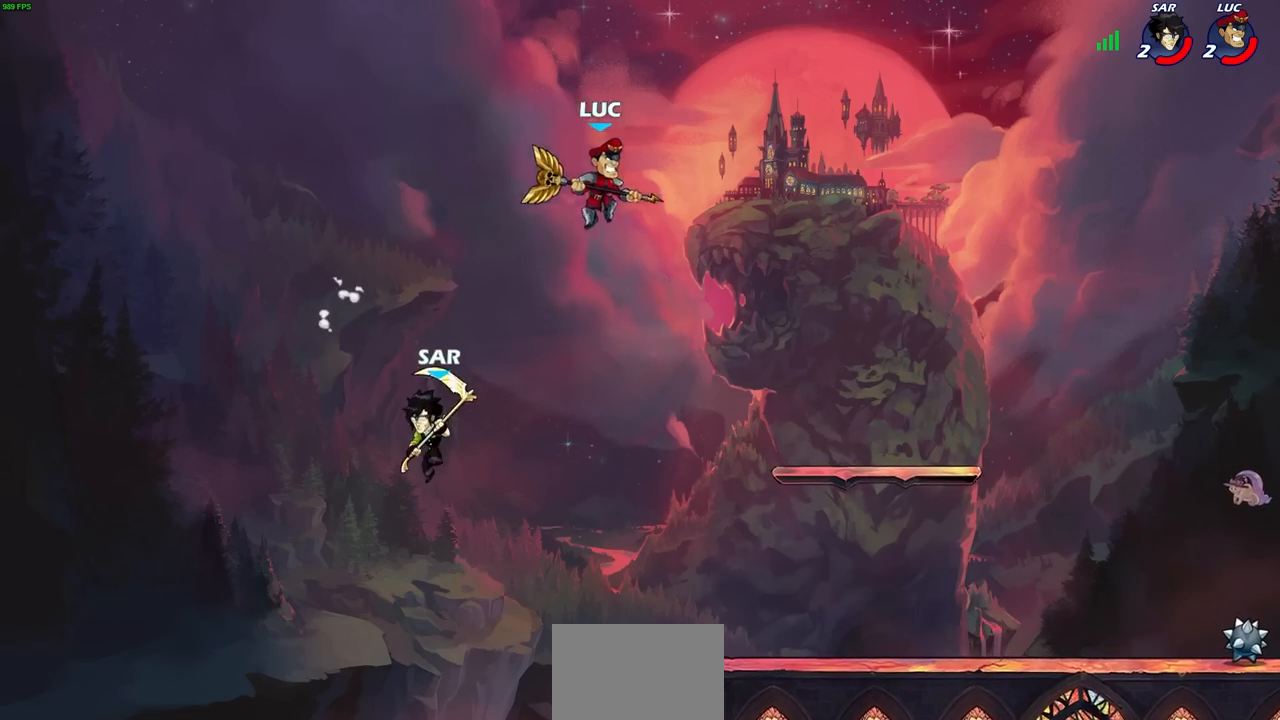
{"buttons": [], "left_stick": "center", "right_stick": "center", "events": [[67, "SQUARE", "down"], [167, "SQUARE", "up"], [267, "left_stick", "center"]]}
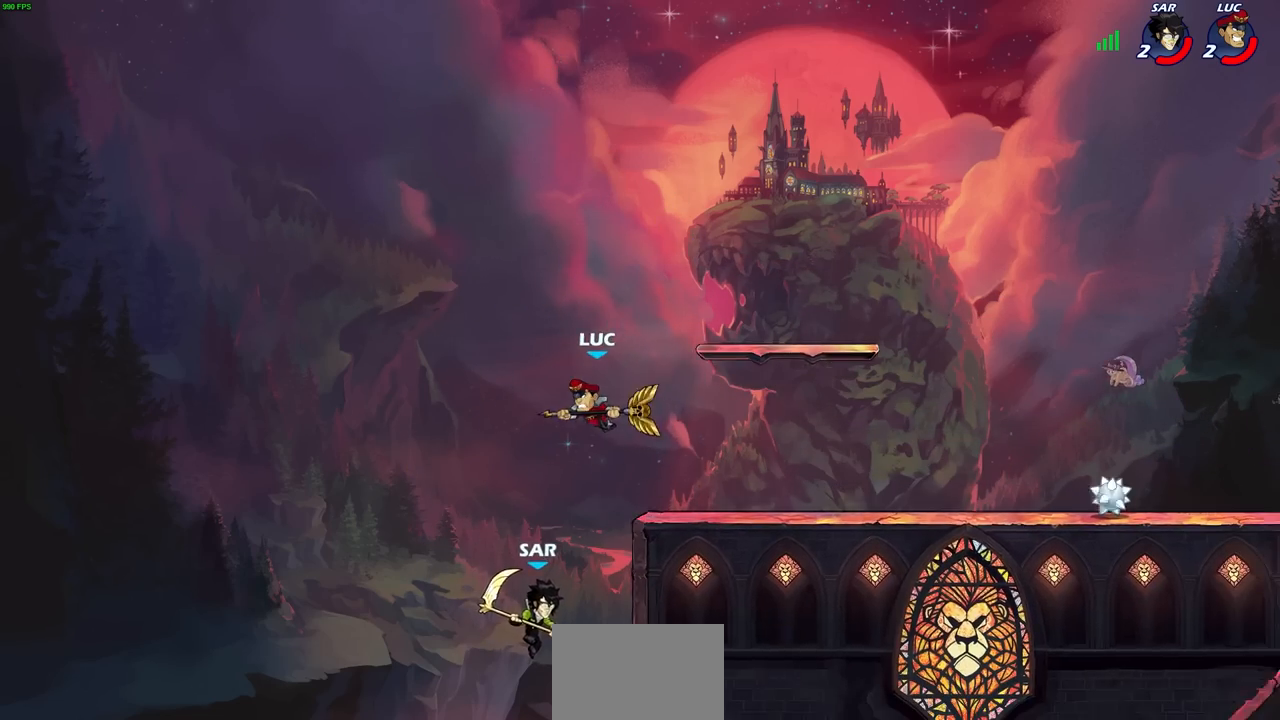
{"buttons": ["R2"], "left_stick": "up-right", "right_stick": "center", "events": [[117, "left_stick", "up-right"], [217, "R2", "down"]]}
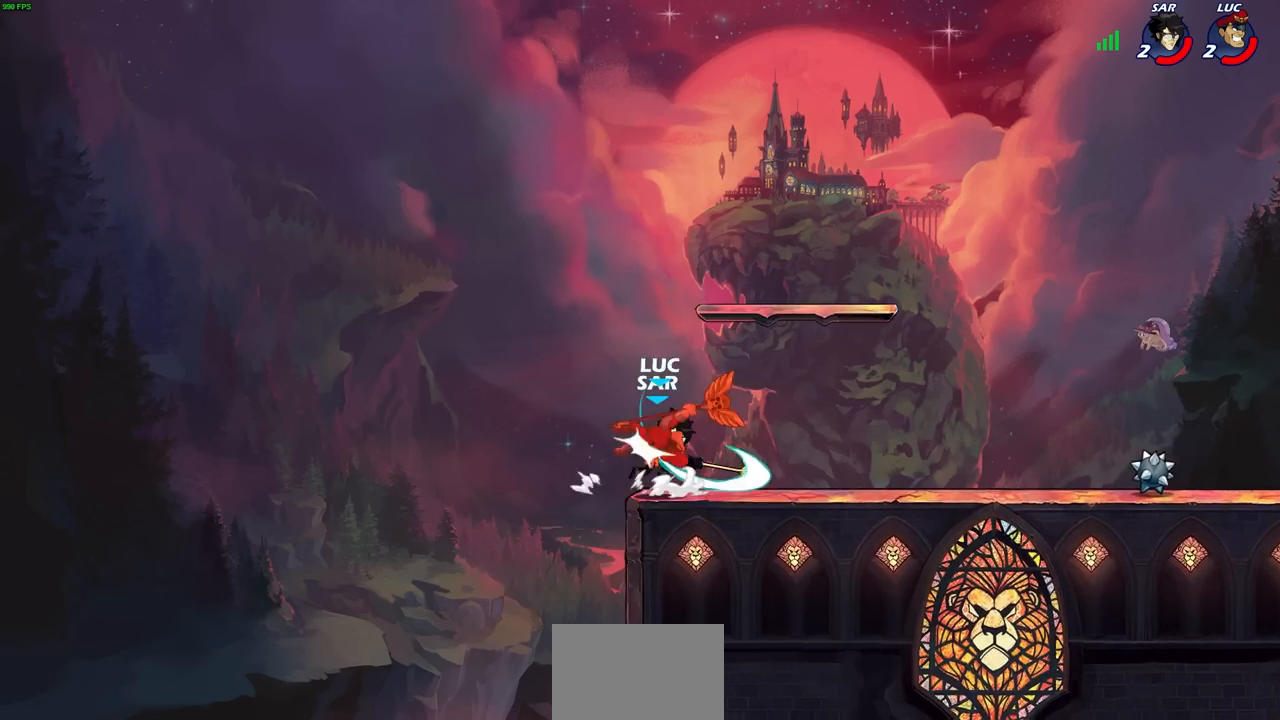
{"buttons": [], "left_stick": "right", "right_stick": "center", "events": [[33, "R2", "up"], [67, "left_stick", "center"], [183, "left_stick", "right"]]}
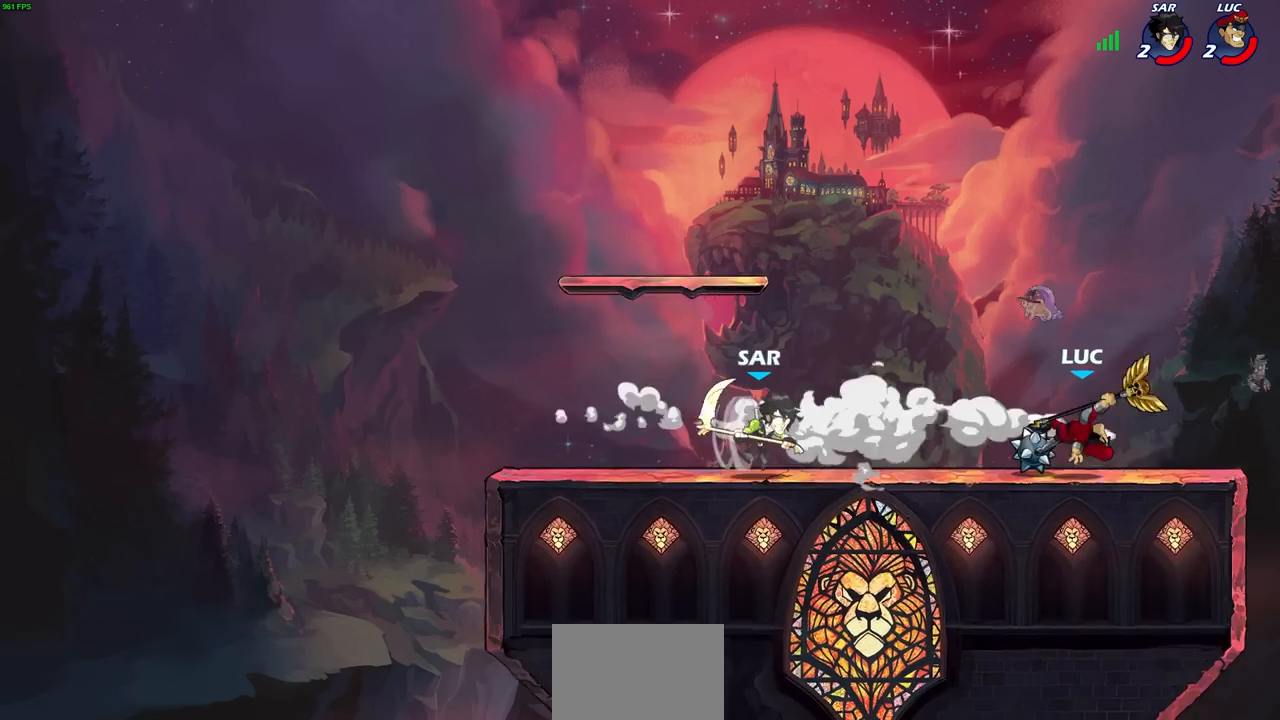
{"buttons": [], "left_stick": "left", "right_stick": "center", "events": [[100, "left_stick", "left"], [167, "R2", "down"], [183, "CIRCLE", "down"], [267, "CIRCLE", "up"], [283, "R2", "up"]]}